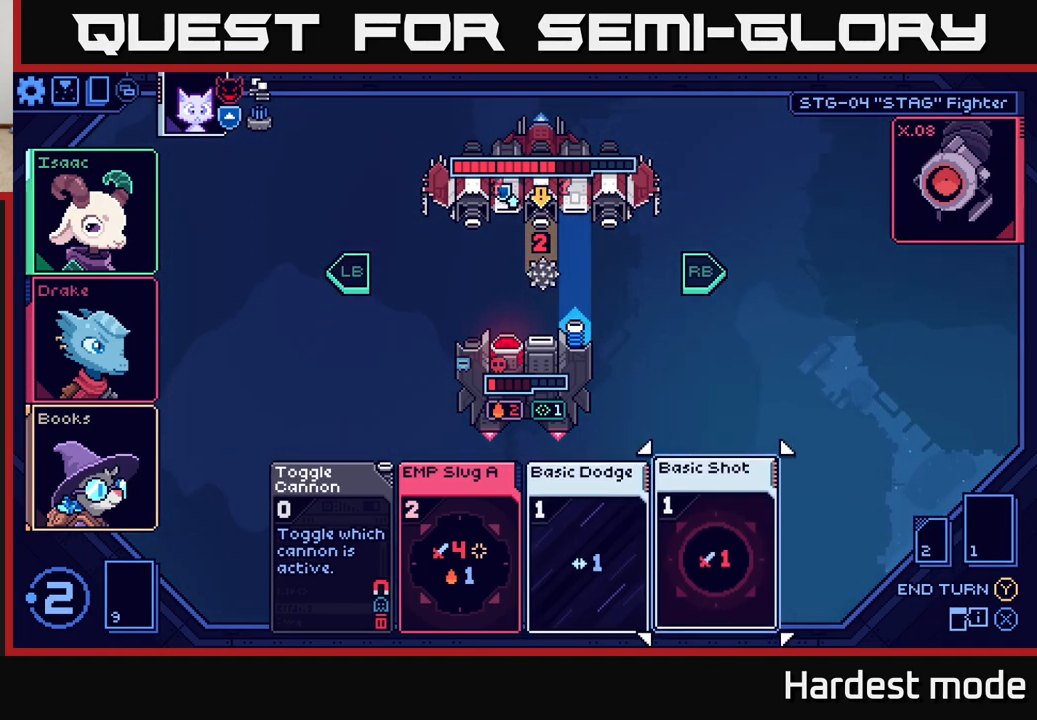
Gameplay with a controller (Xbox layout); each line is a JSON object with the inputs held at the frame after it. "events" lists button and stick changes between this image and that frame as [ms after this image, input, new state], when the widget could be followed in between.
{"buttons": [], "left_stick": "center", "right_stick": "center", "events": [[100, "left_stick", "center"]]}
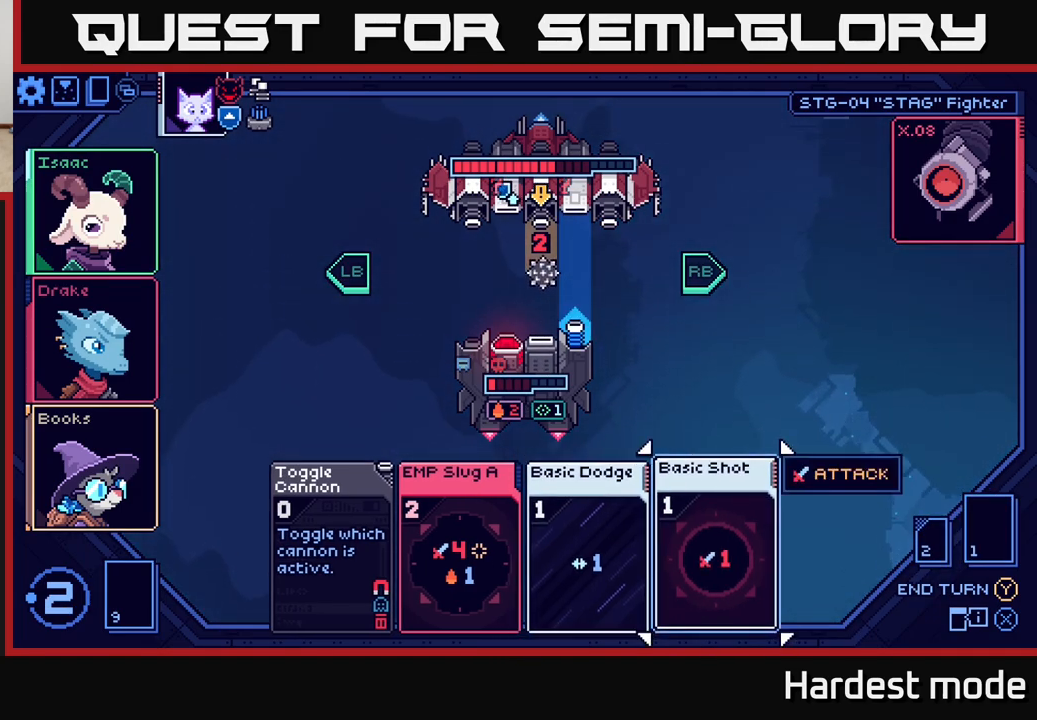
{"buttons": [], "left_stick": "center", "right_stick": "center", "events": []}
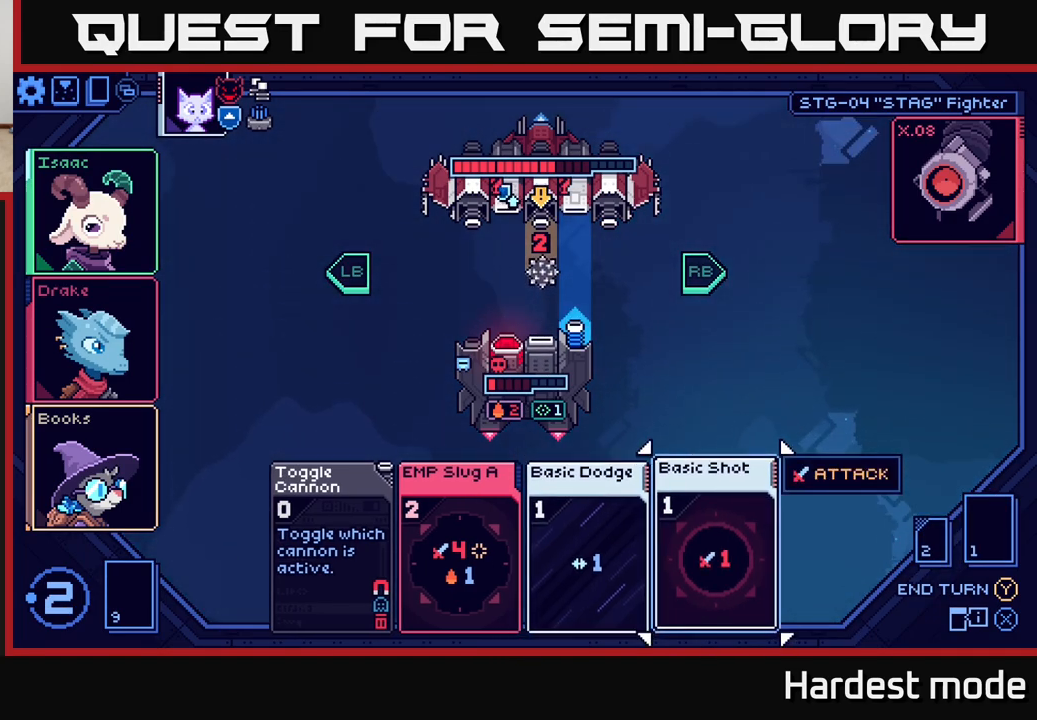
{"buttons": [], "left_stick": "center", "right_stick": "center", "events": []}
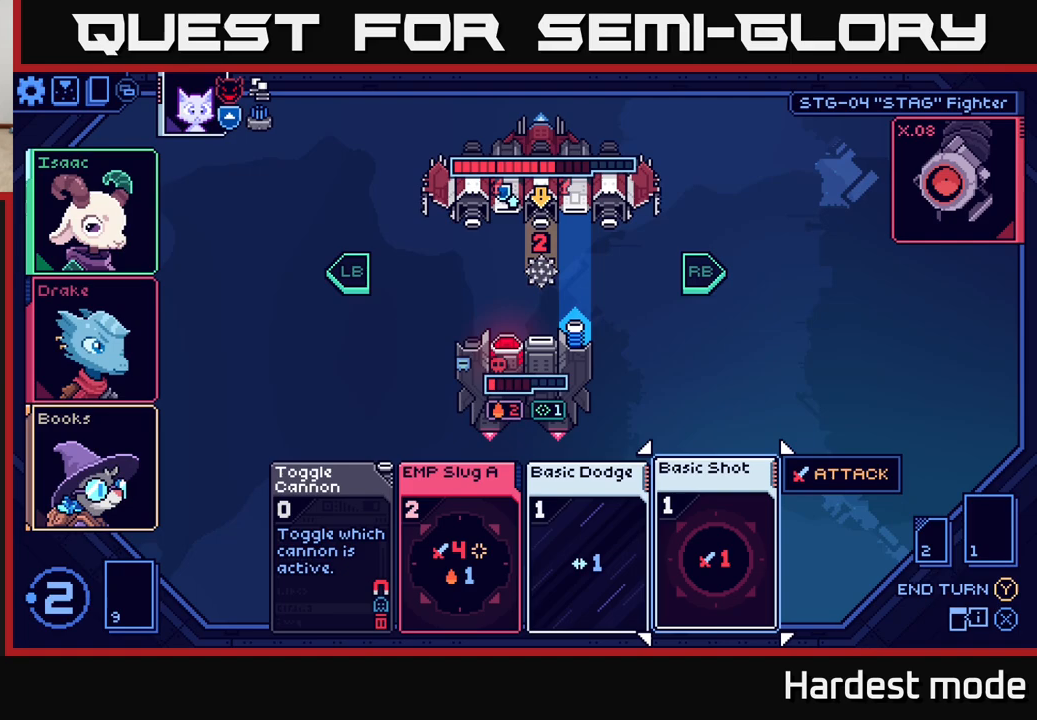
{"buttons": [], "left_stick": "center", "right_stick": "center", "events": []}
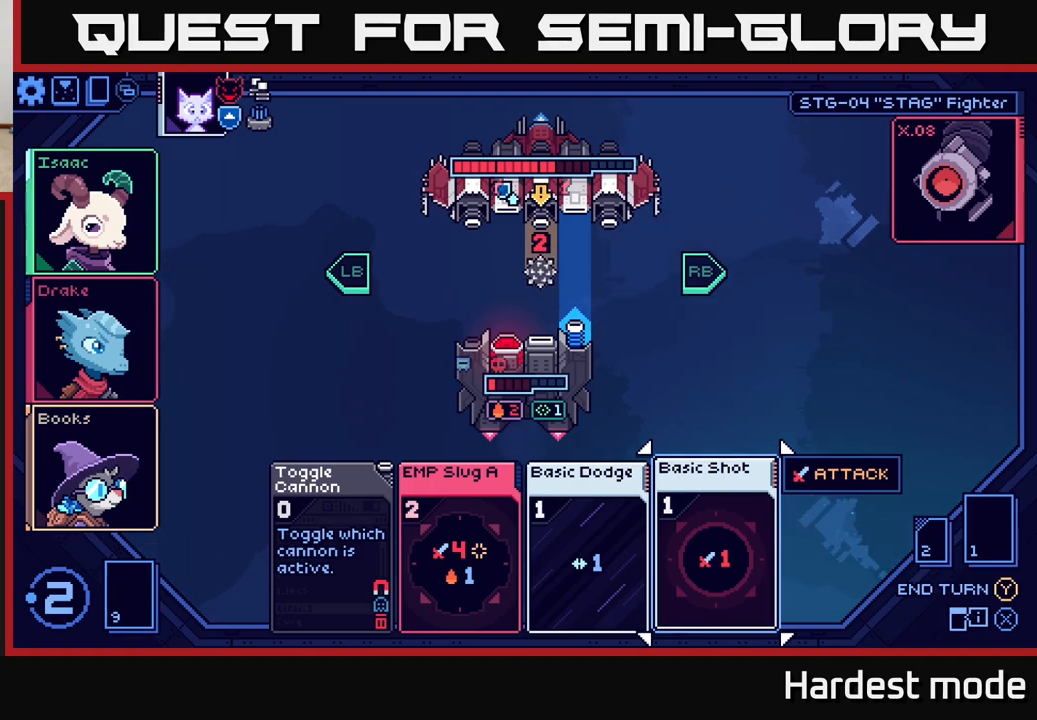
{"buttons": [], "left_stick": "center", "right_stick": "center", "events": [[50, "A", "down"], [133, "A", "up"]]}
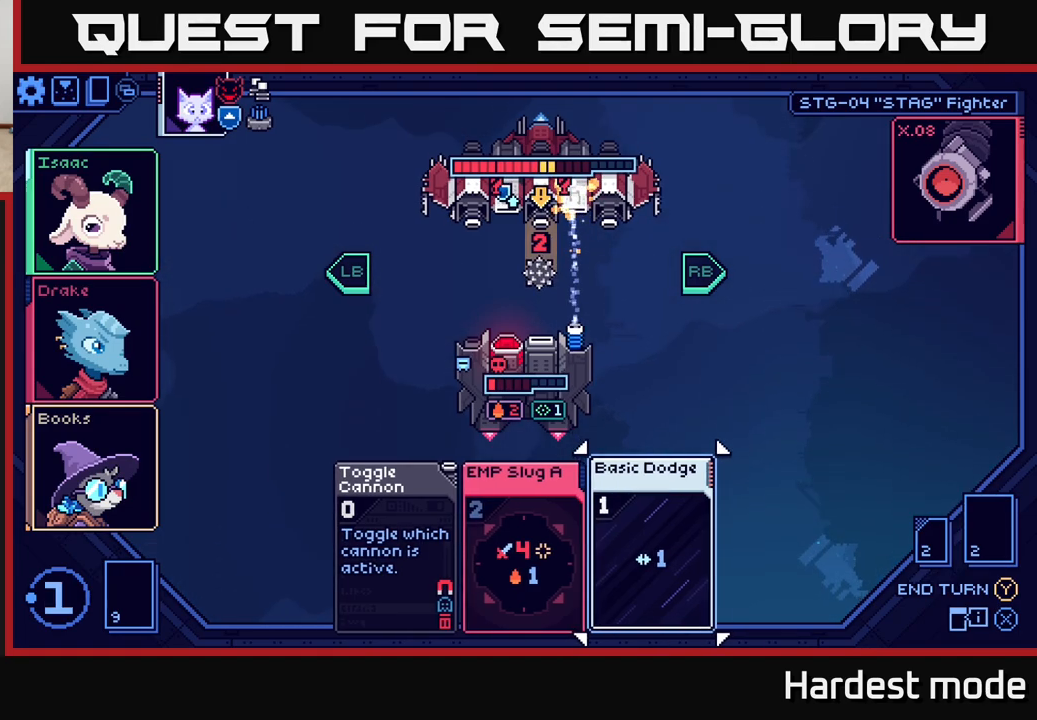
{"buttons": [], "left_stick": "right", "right_stick": "center", "events": [[450, "left_stick", "right"]]}
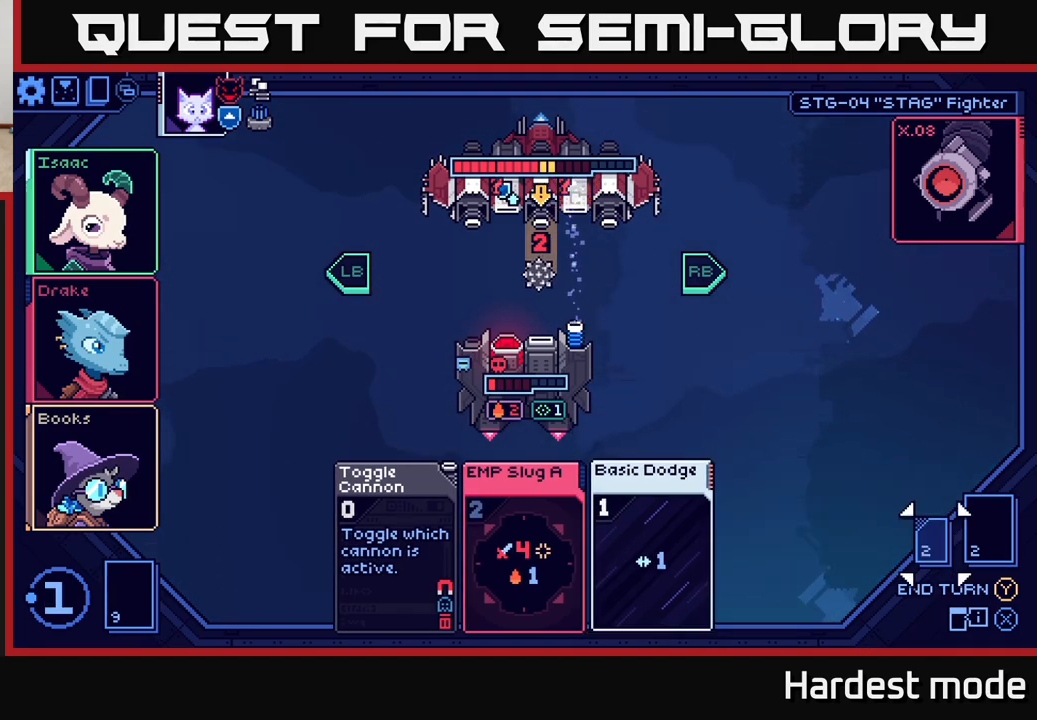
{"buttons": [], "left_stick": "center", "right_stick": "center", "events": [[117, "left_stick", "left"], [283, "left_stick", "center"]]}
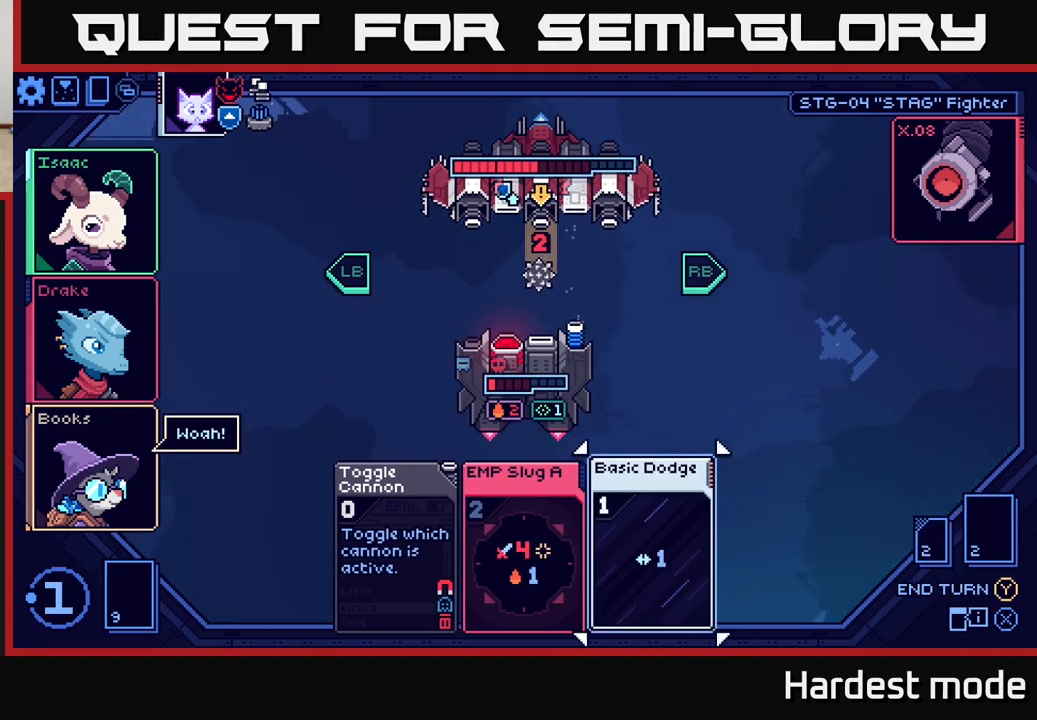
{"buttons": [], "left_stick": "center", "right_stick": "center", "events": [[217, "A", "down"], [283, "A", "up"]]}
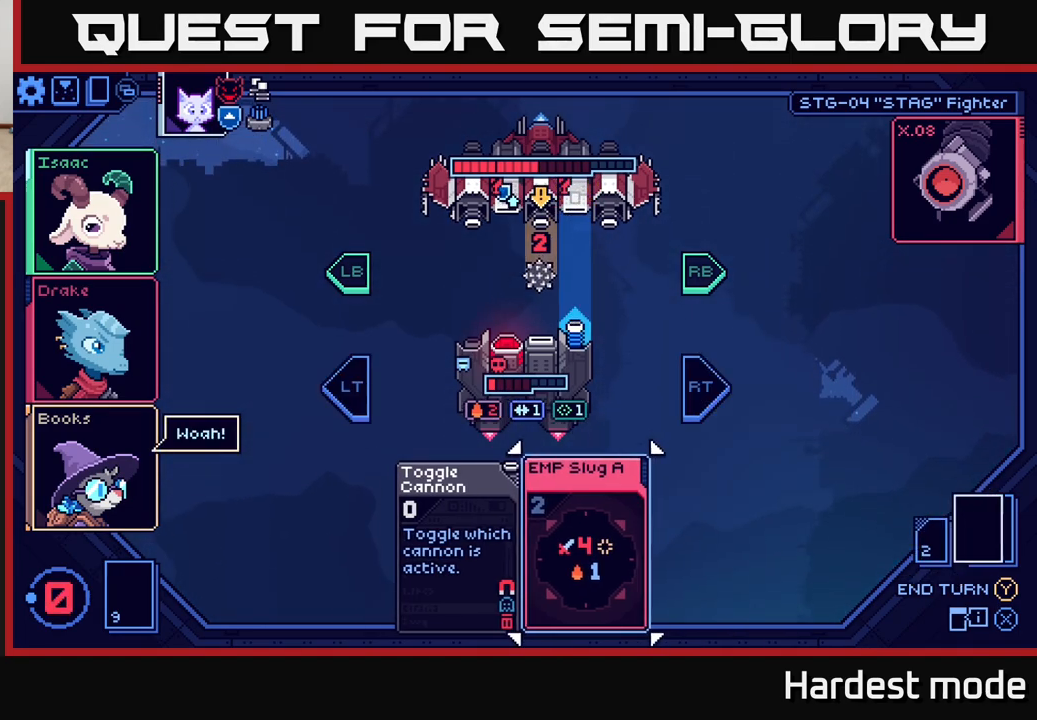
{"buttons": [], "left_stick": "center", "right_stick": "center", "events": []}
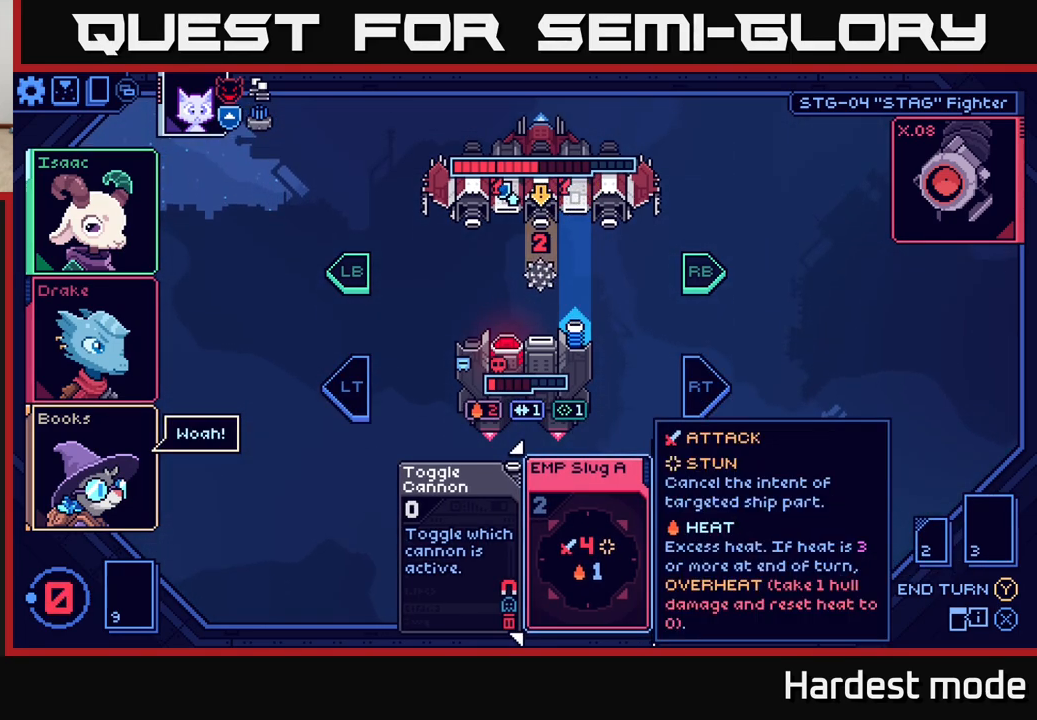
{"buttons": [], "left_stick": "left", "right_stick": "center", "events": [[367, "left_stick", "left"]]}
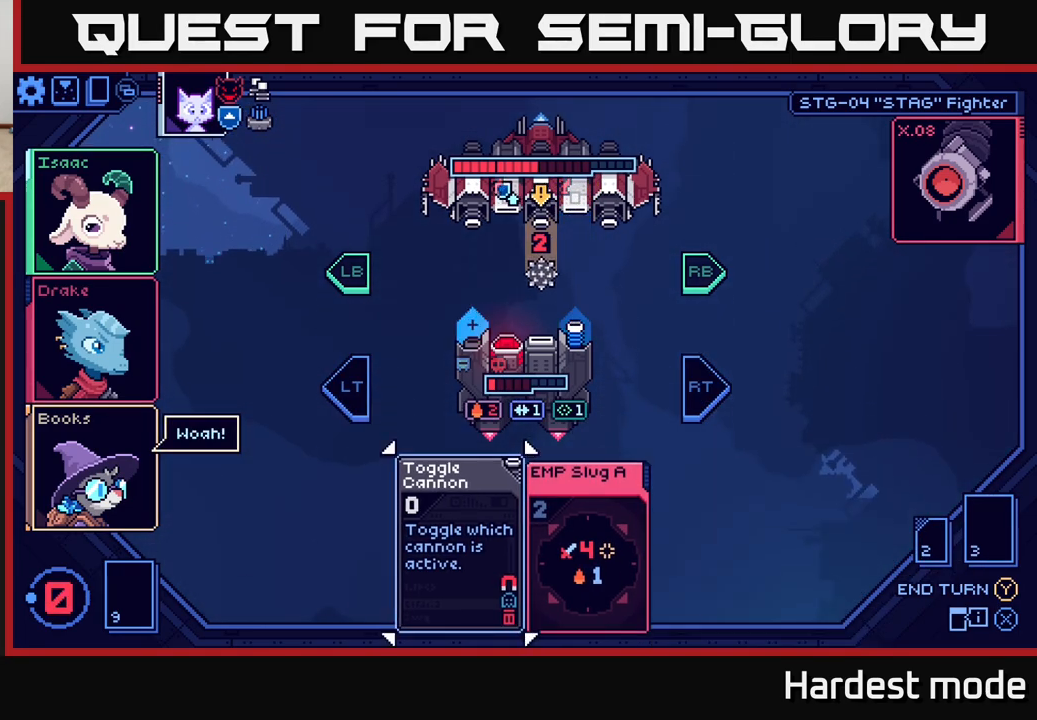
{"buttons": [], "left_stick": "center", "right_stick": "center", "events": [[50, "left_stick", "center"], [217, "left_stick", "right"], [400, "left_stick", "center"]]}
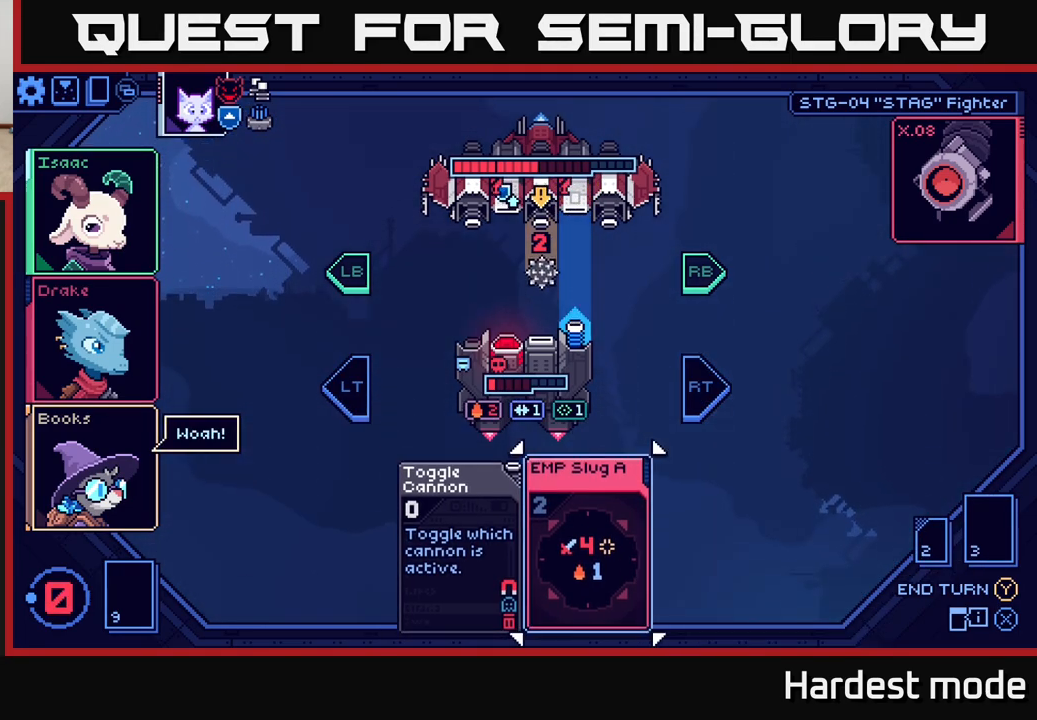
{"buttons": [], "left_stick": "center", "right_stick": "center", "events": []}
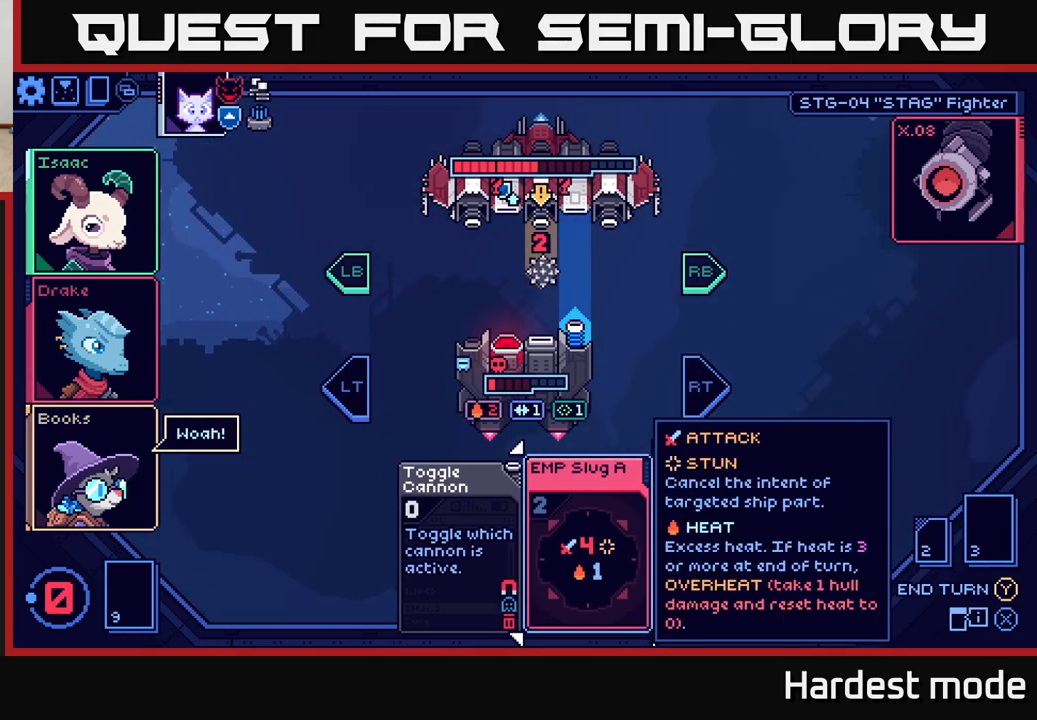
{"buttons": [], "left_stick": "center", "right_stick": "center", "events": []}
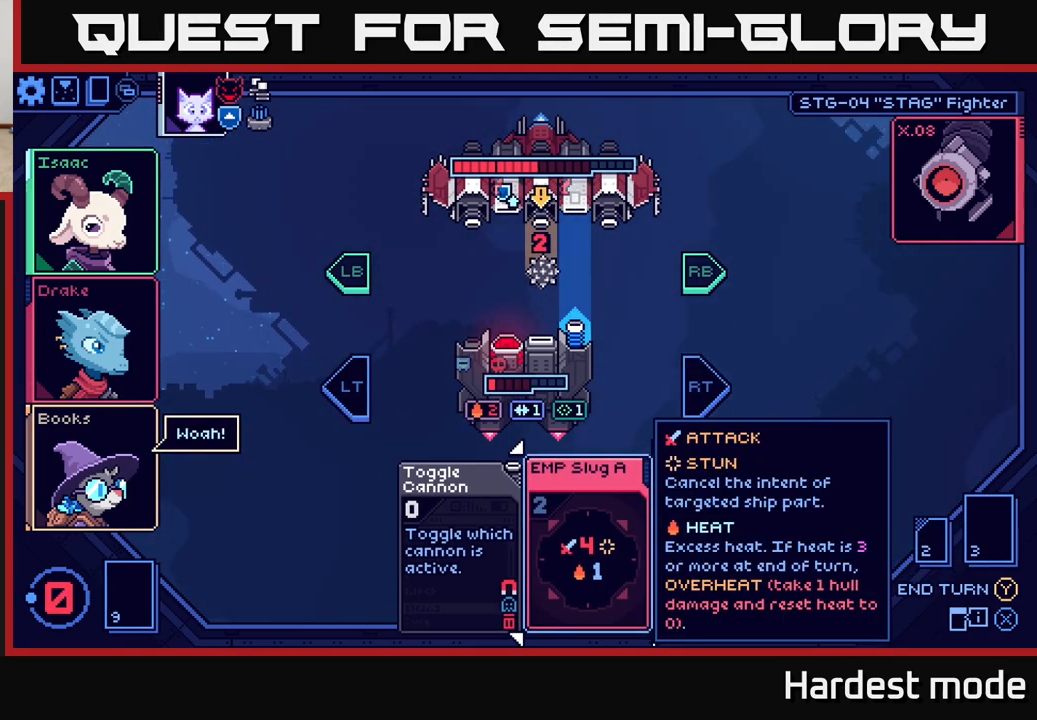
{"buttons": [], "left_stick": "center", "right_stick": "center", "events": [[50, "Y", "down"], [150, "Y", "up"]]}
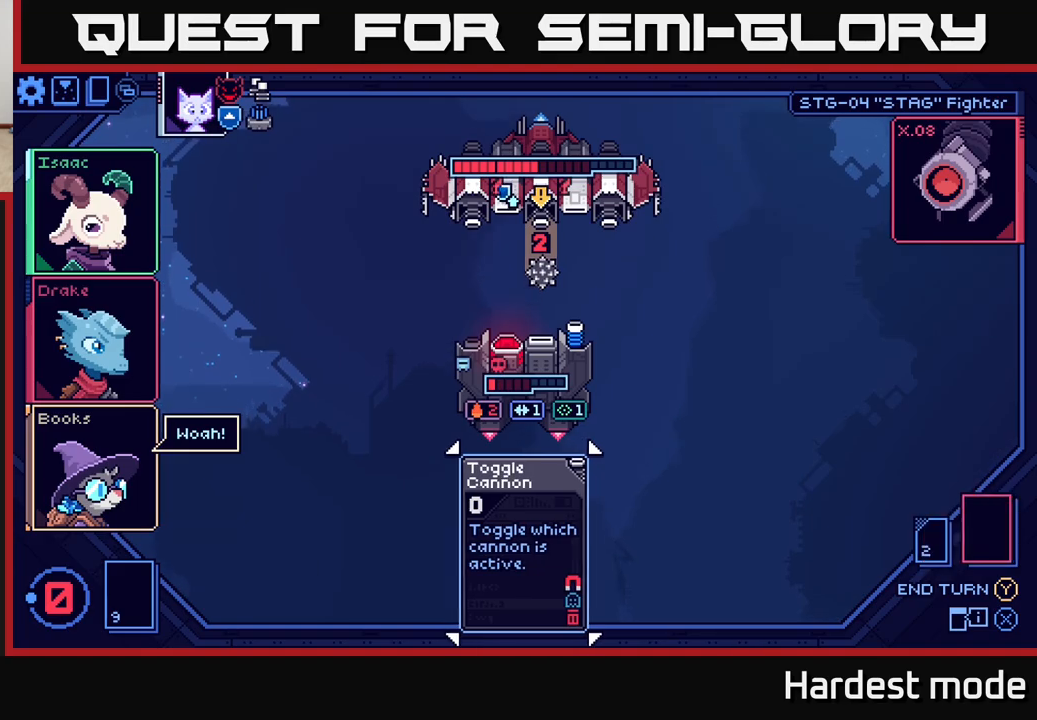
{"buttons": [], "left_stick": "center", "right_stick": "center", "events": []}
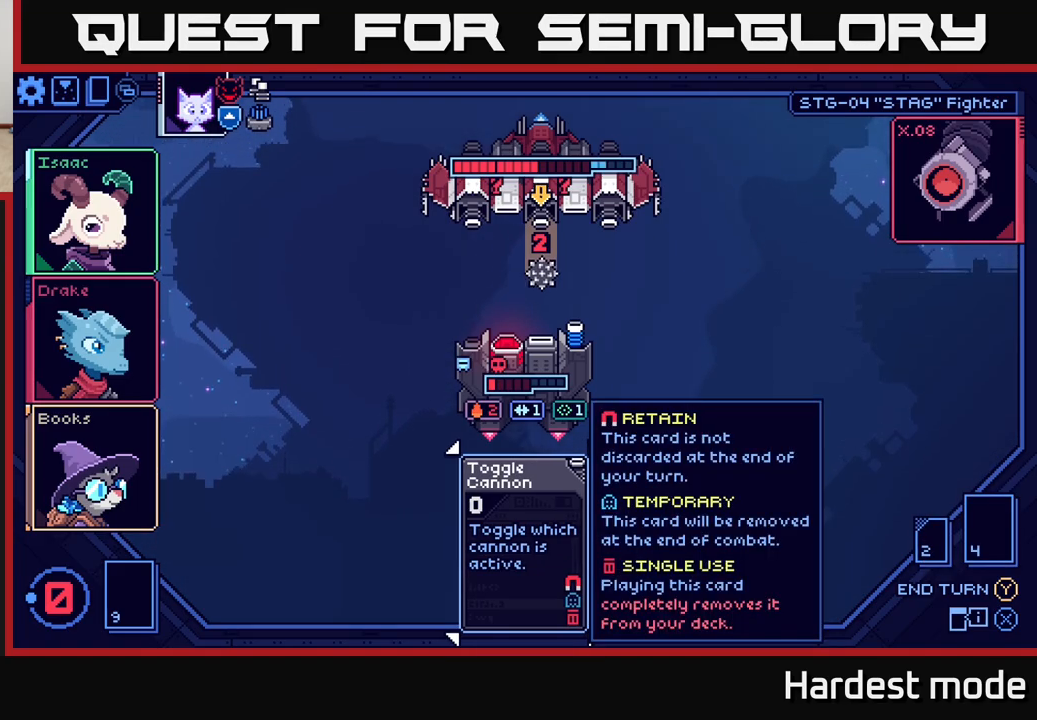
{"buttons": [], "left_stick": "center", "right_stick": "center", "events": []}
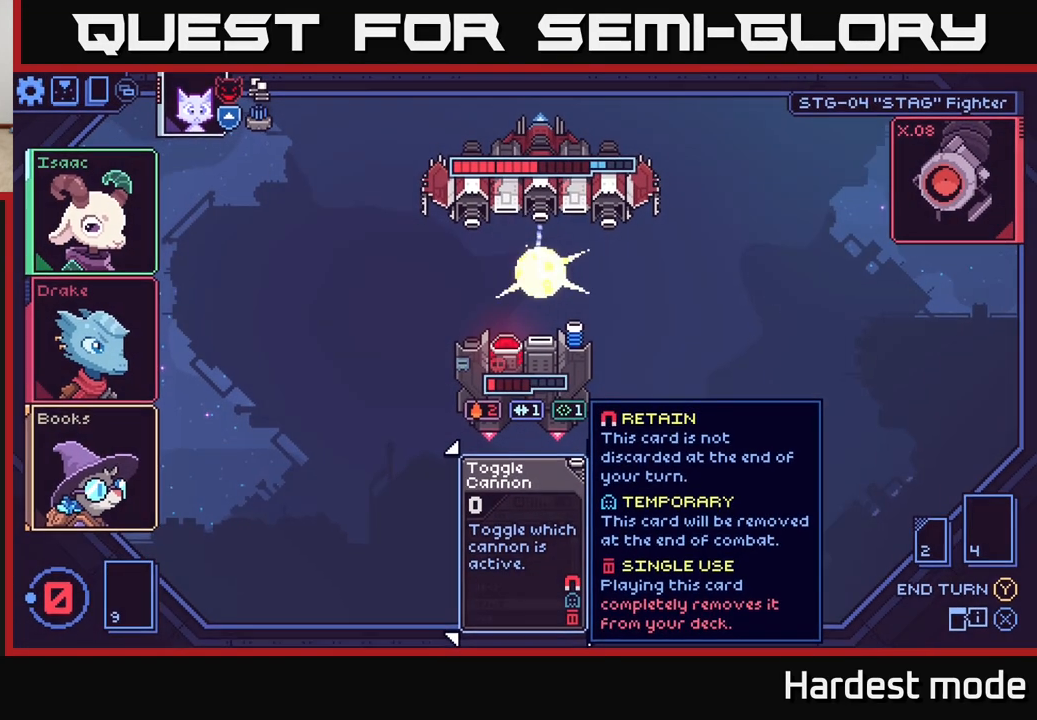
{"buttons": [], "left_stick": "center", "right_stick": "center", "events": []}
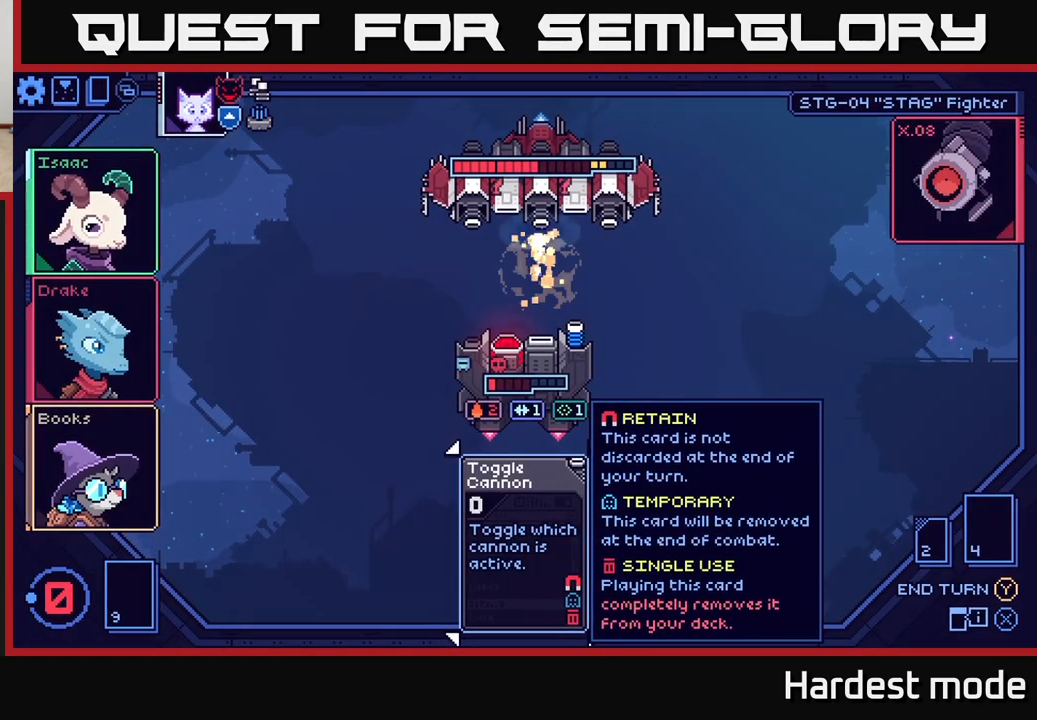
{"buttons": [], "left_stick": "center", "right_stick": "center", "events": []}
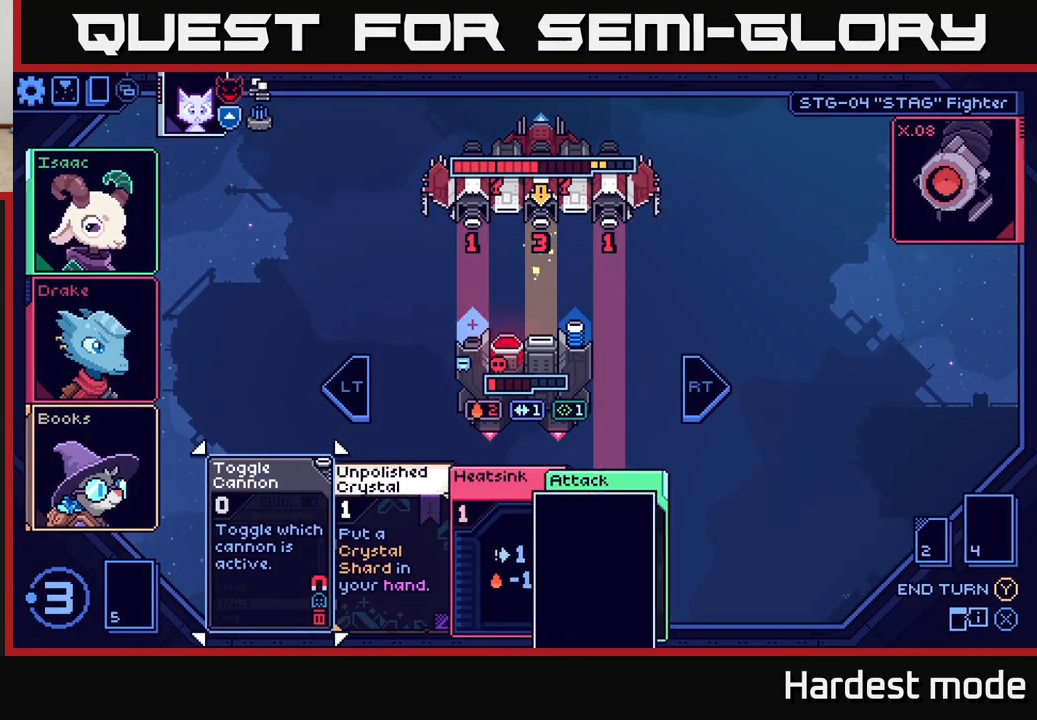
{"buttons": [], "left_stick": "center", "right_stick": "center", "events": []}
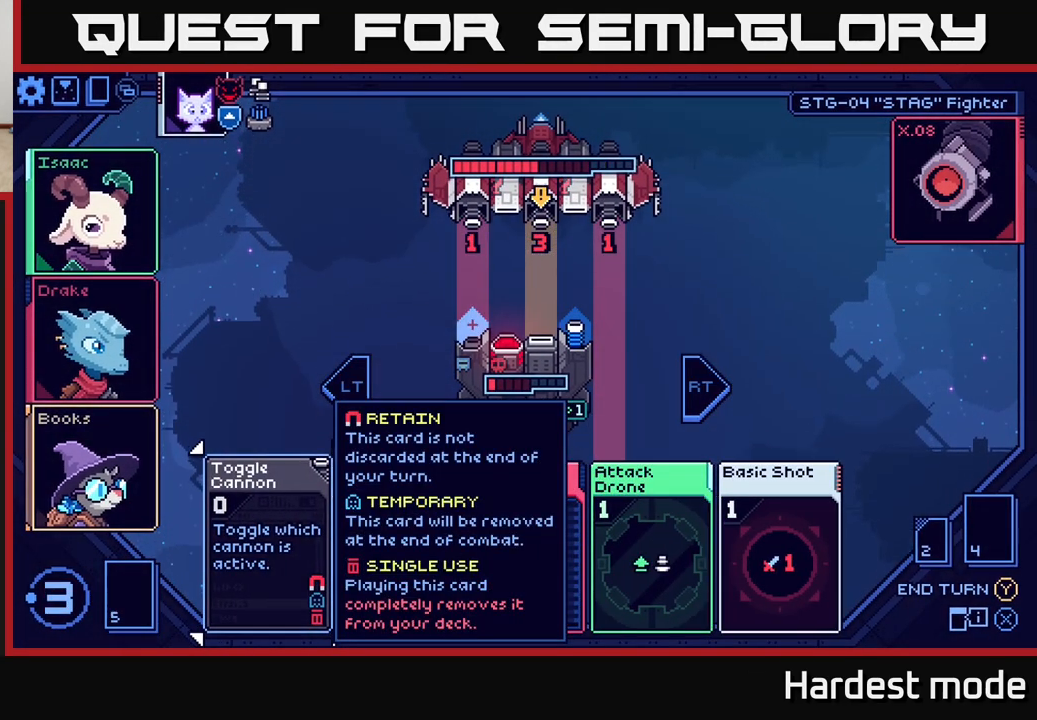
{"buttons": [], "left_stick": "center", "right_stick": "center", "events": [[333, "left_stick", "right"], [500, "left_stick", "center"]]}
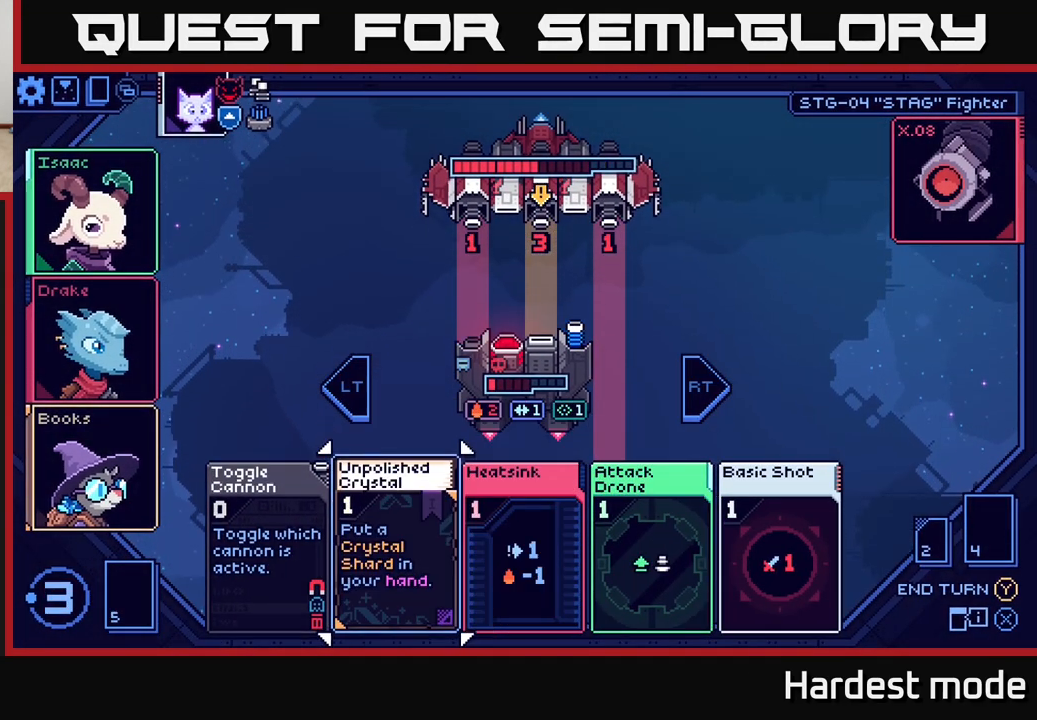
{"buttons": [], "left_stick": "center", "right_stick": "center", "events": [[117, "left_stick", "right"], [283, "left_stick", "center"]]}
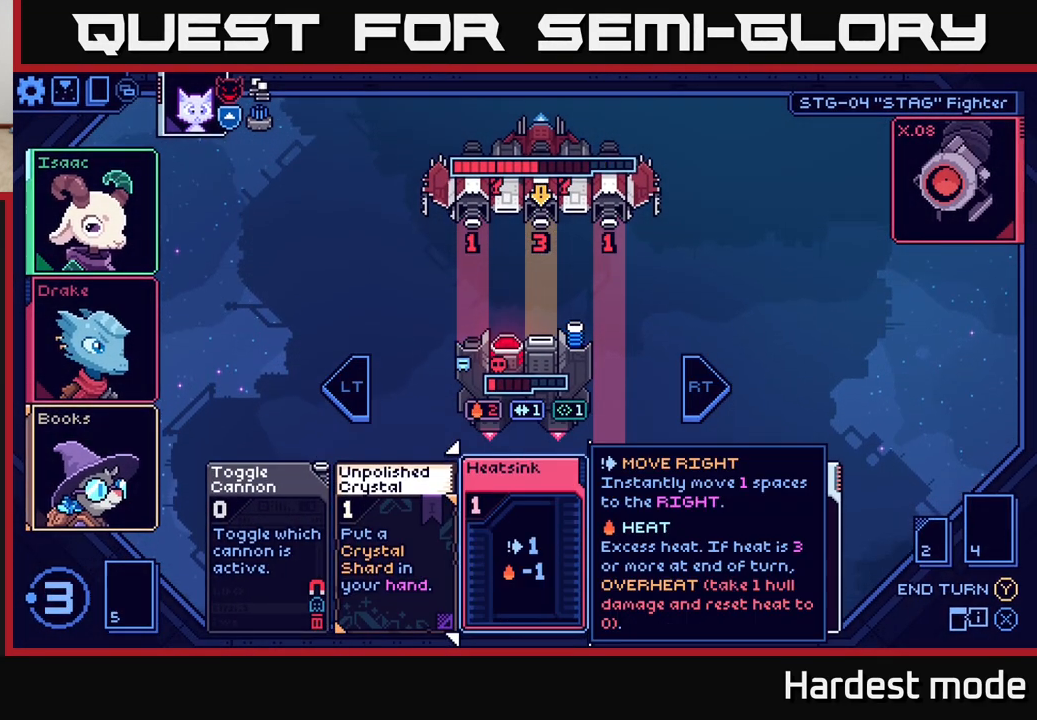
{"buttons": [], "left_stick": "center", "right_stick": "center", "events": []}
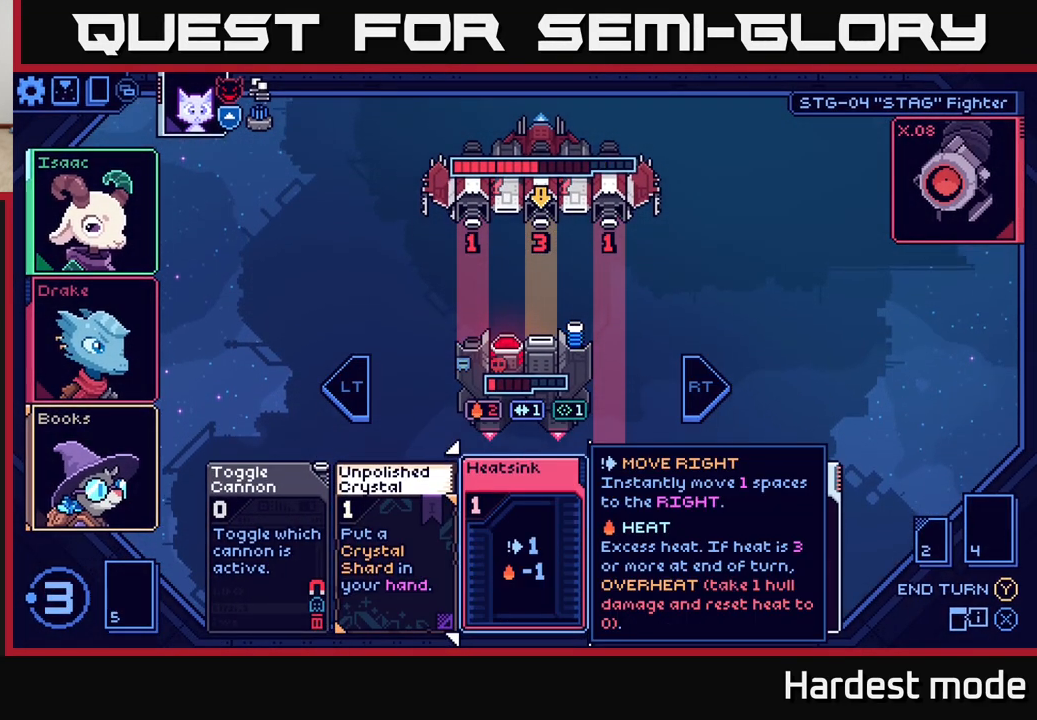
{"buttons": [], "left_stick": "right", "right_stick": "center", "events": [[433, "left_stick", "right"]]}
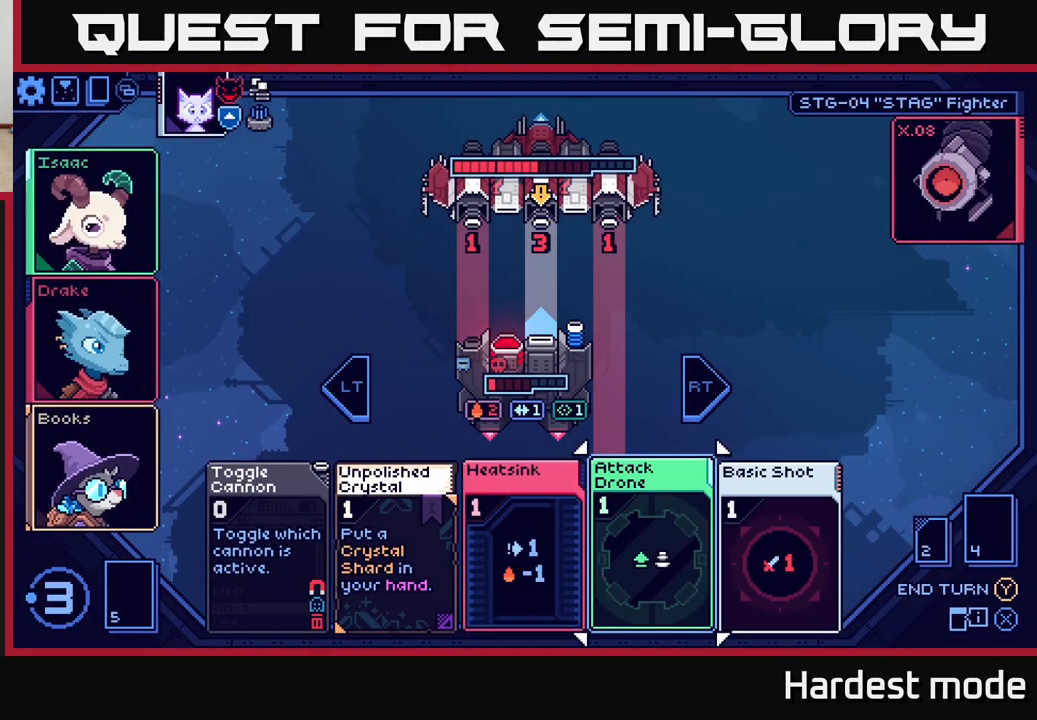
{"buttons": [], "left_stick": "center", "right_stick": "center", "events": [[117, "left_stick", "center"], [283, "left_stick", "left"], [417, "left_stick", "center"]]}
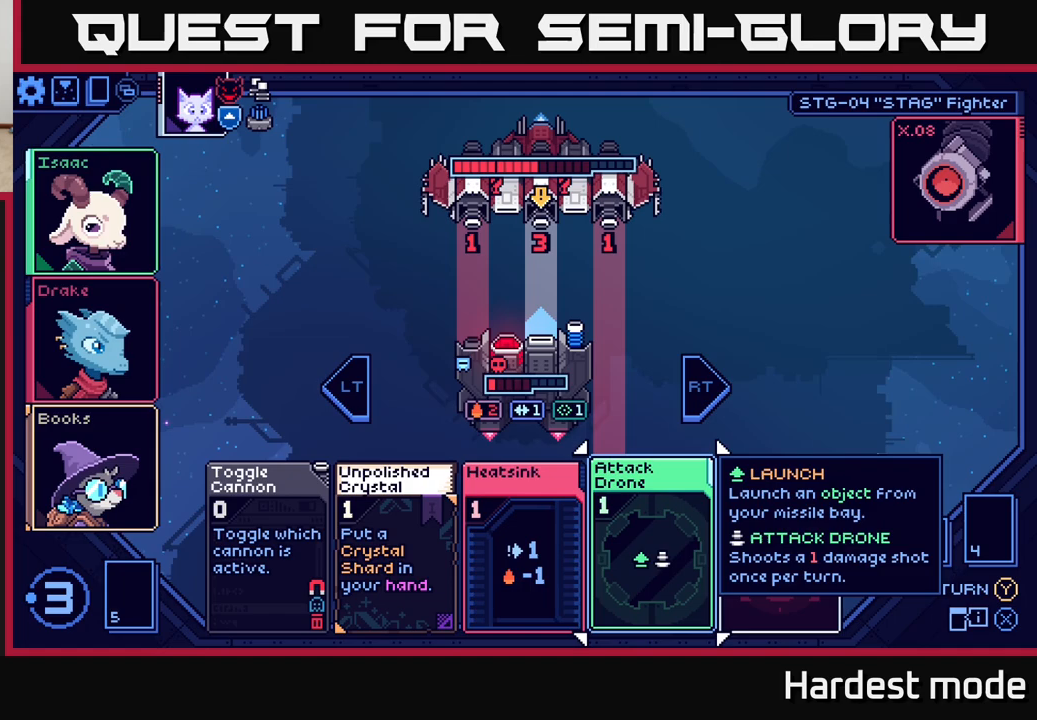
{"buttons": [], "left_stick": "left", "right_stick": "center", "events": [[350, "left_stick", "left"]]}
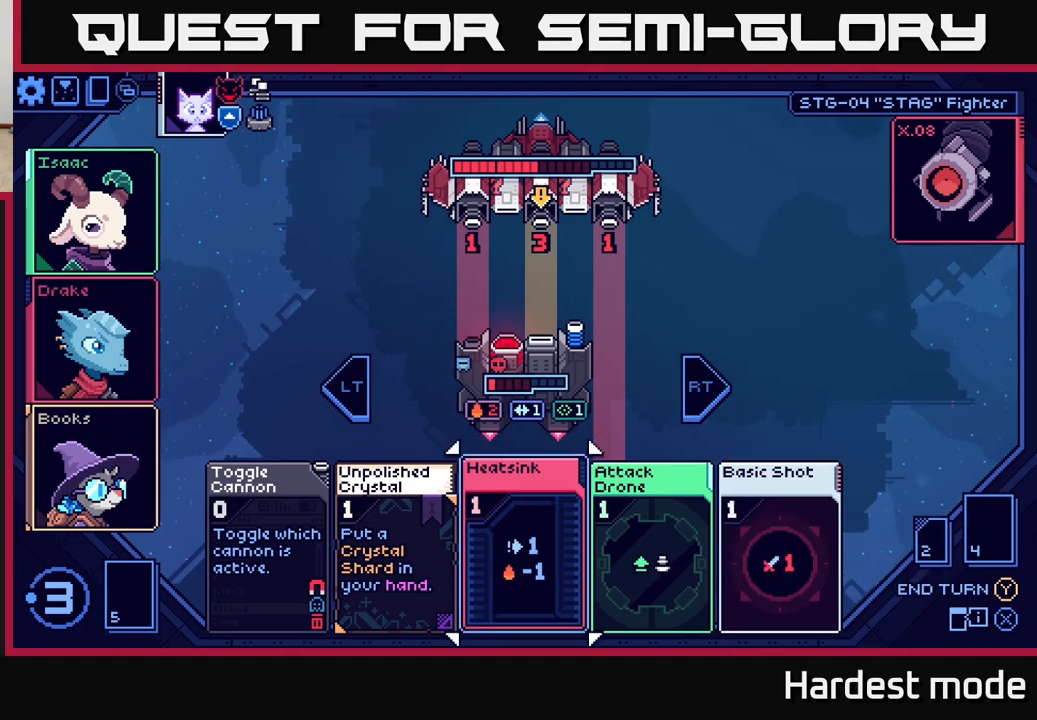
{"buttons": [], "left_stick": "center", "right_stick": "center", "events": [[33, "left_stick", "center"], [117, "left_stick", "right"], [300, "left_stick", "center"]]}
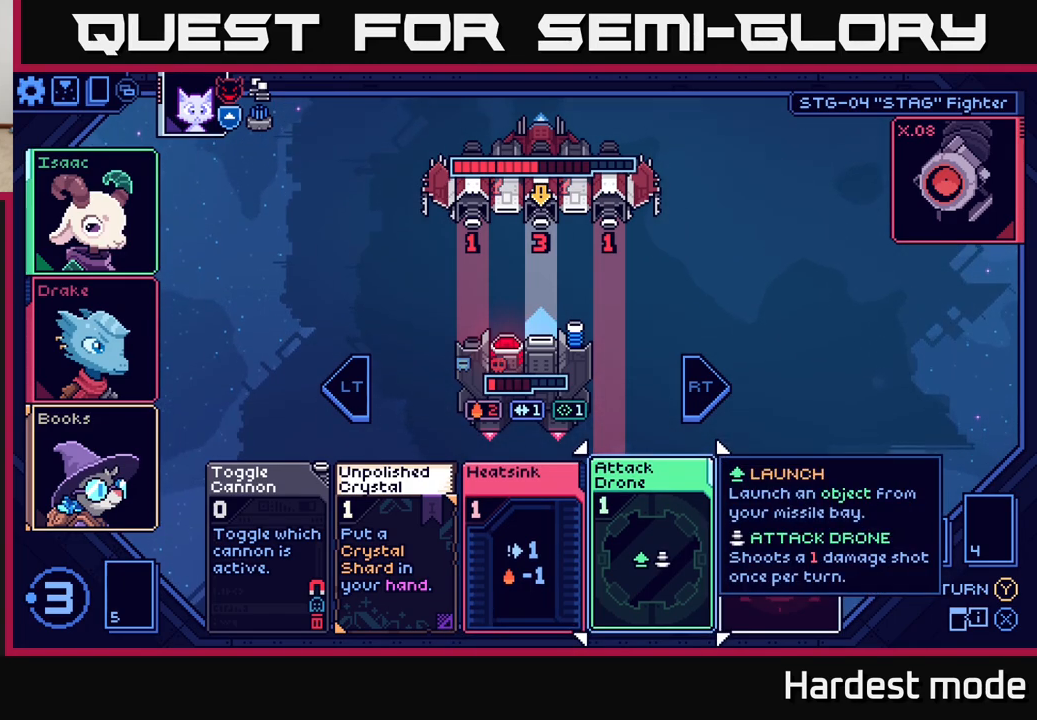
{"buttons": [], "left_stick": "left", "right_stick": "center", "events": [[383, "left_stick", "left"]]}
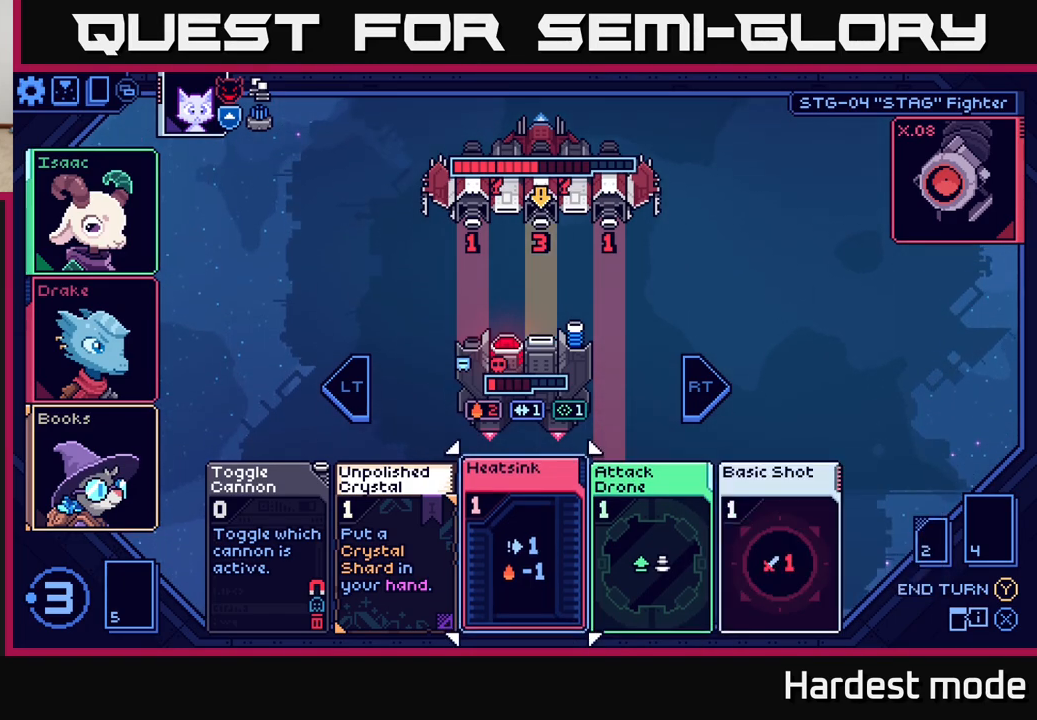
{"buttons": [], "left_stick": "center", "right_stick": "center", "events": [[33, "left_stick", "center"], [133, "left_stick", "right"], [300, "left_stick", "center"]]}
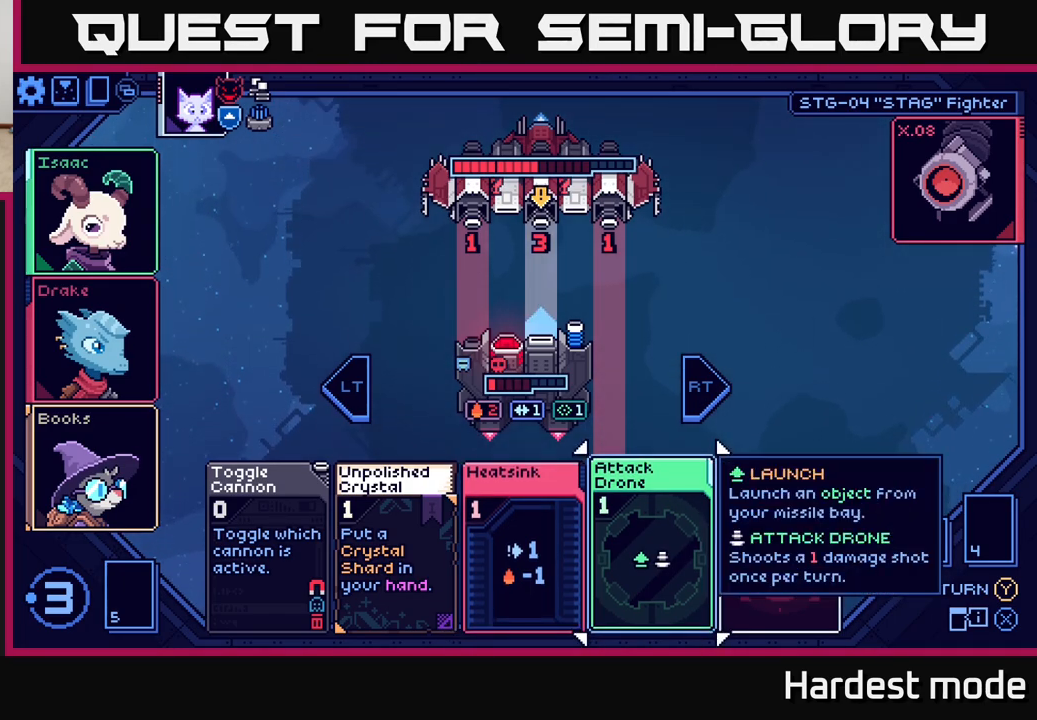
{"buttons": [], "left_stick": "center", "right_stick": "center", "events": []}
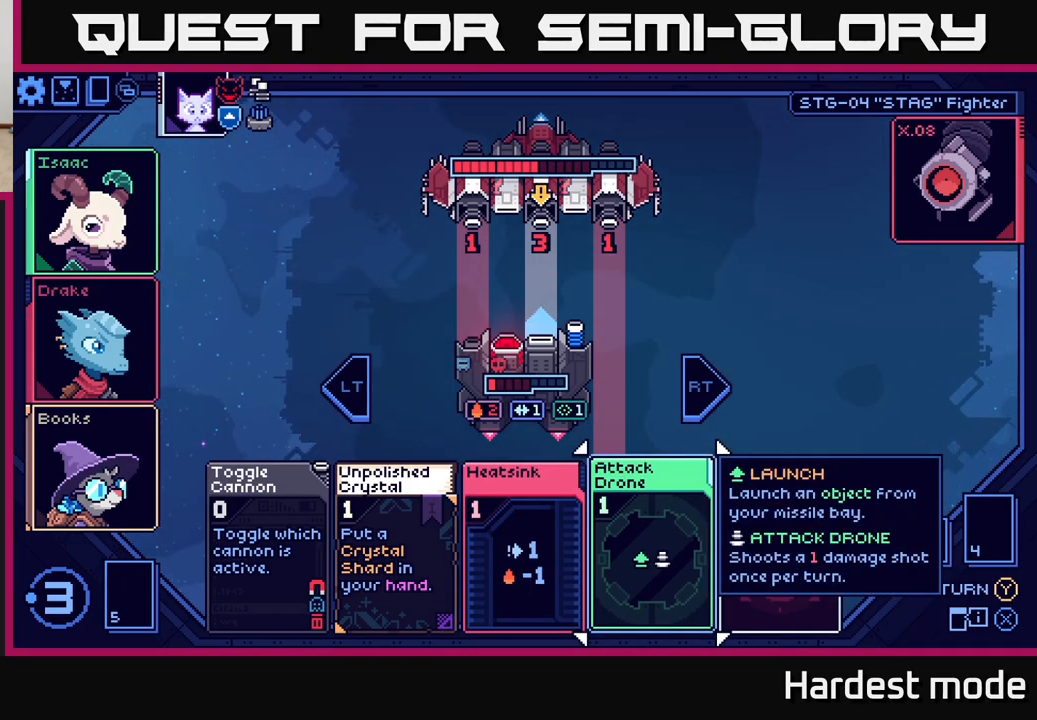
{"buttons": [], "left_stick": "center", "right_stick": "center", "events": []}